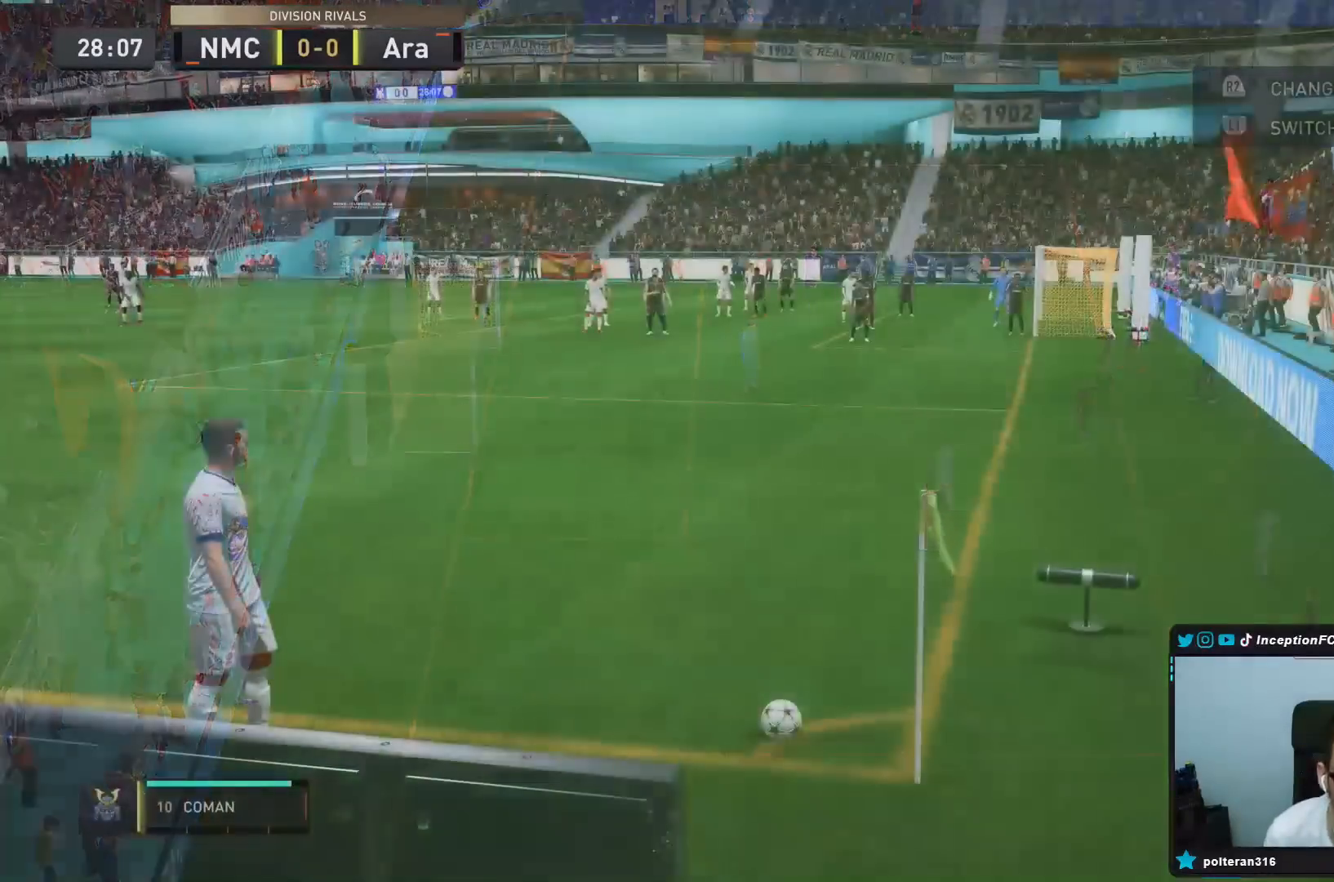
Gameplay with a controller (PlayStation layout); each line is a JSON object with the inputs held at the frame after it. "events" lists button and stick changes between this image and that frame as [ms after this image, input, new state], when the widget could be followed in between. Not read: L3 R3 right_stick.
{"buttons": ["CROSS", "R1"], "left_stick": "up-left"}
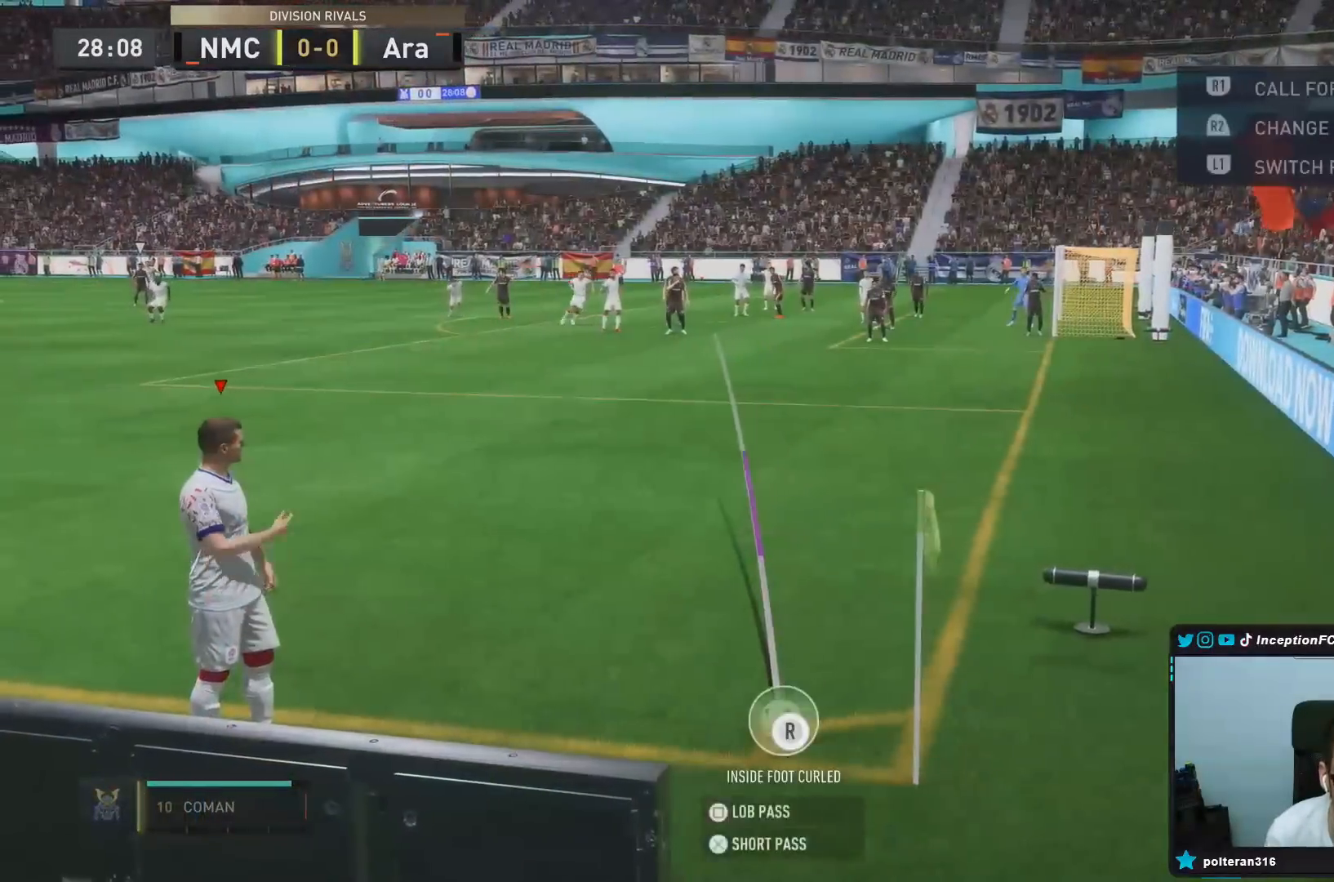
{"buttons": [], "left_stick": "center"}
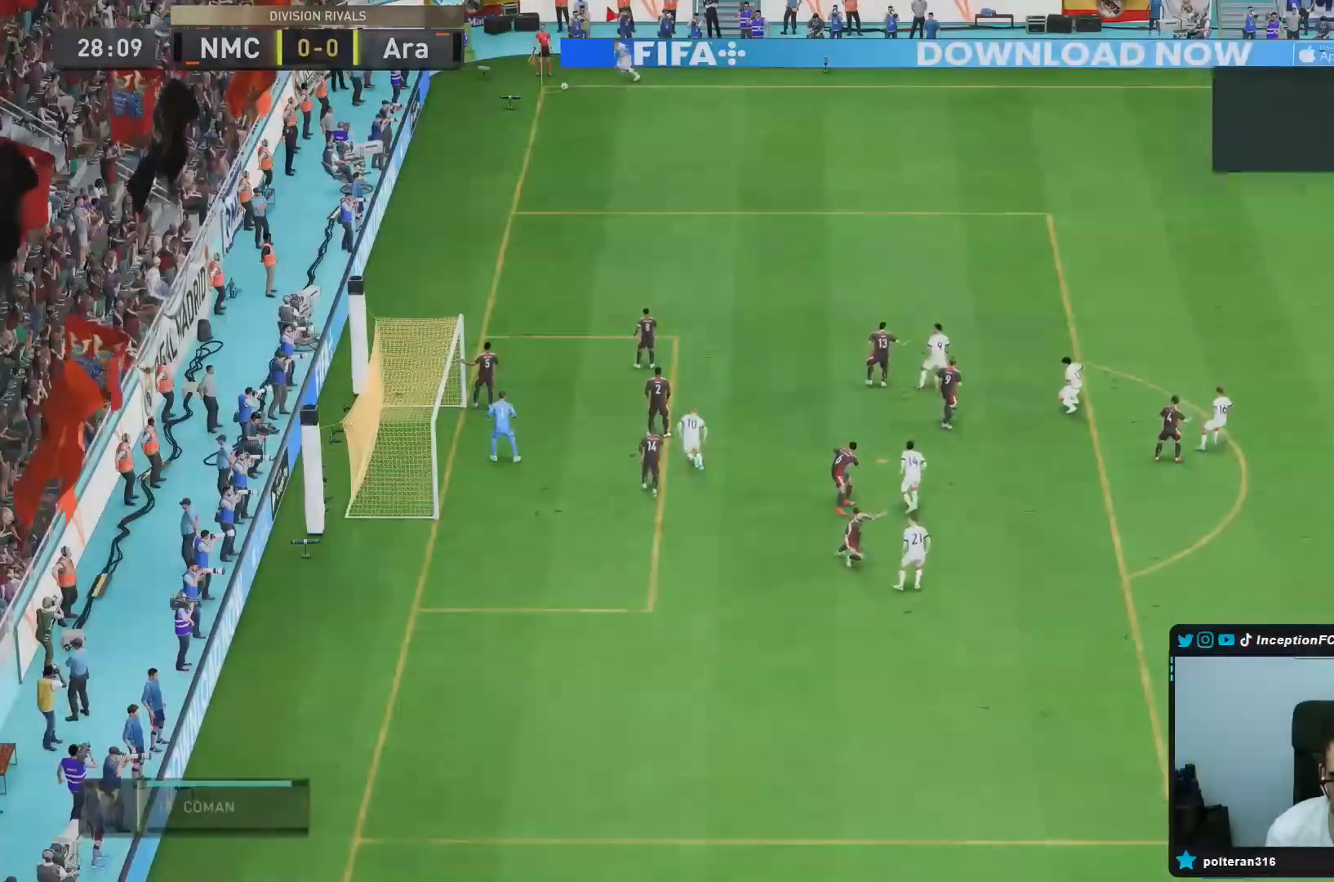
{"buttons": [], "left_stick": "center"}
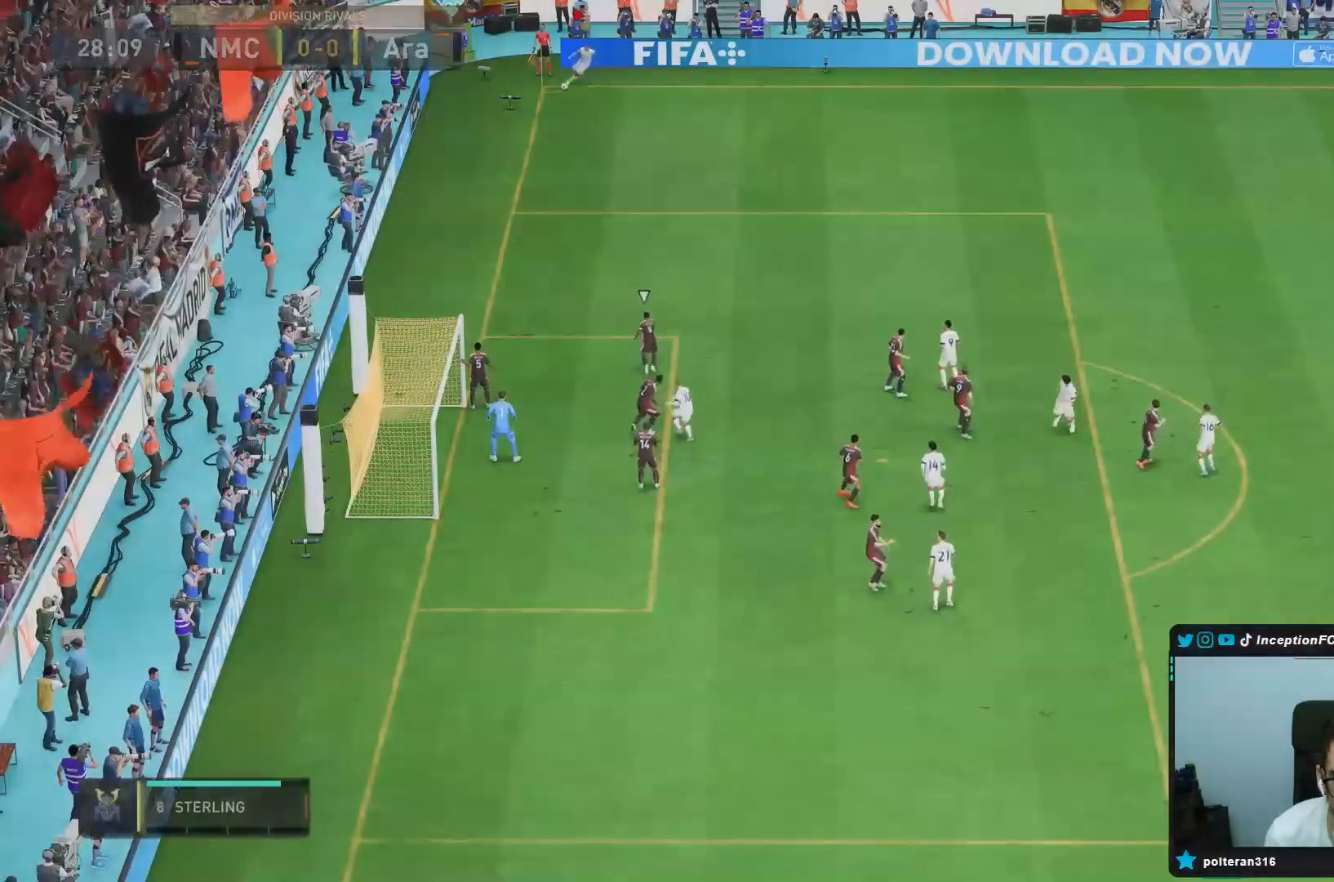
{"buttons": [], "left_stick": "down-left", "events": [[84, "R2", "down"], [84, "left_stick", "up-left"], [217, "R2", "up"], [217, "left_stick", "center"], [267, "left_stick", "down-left"]]}
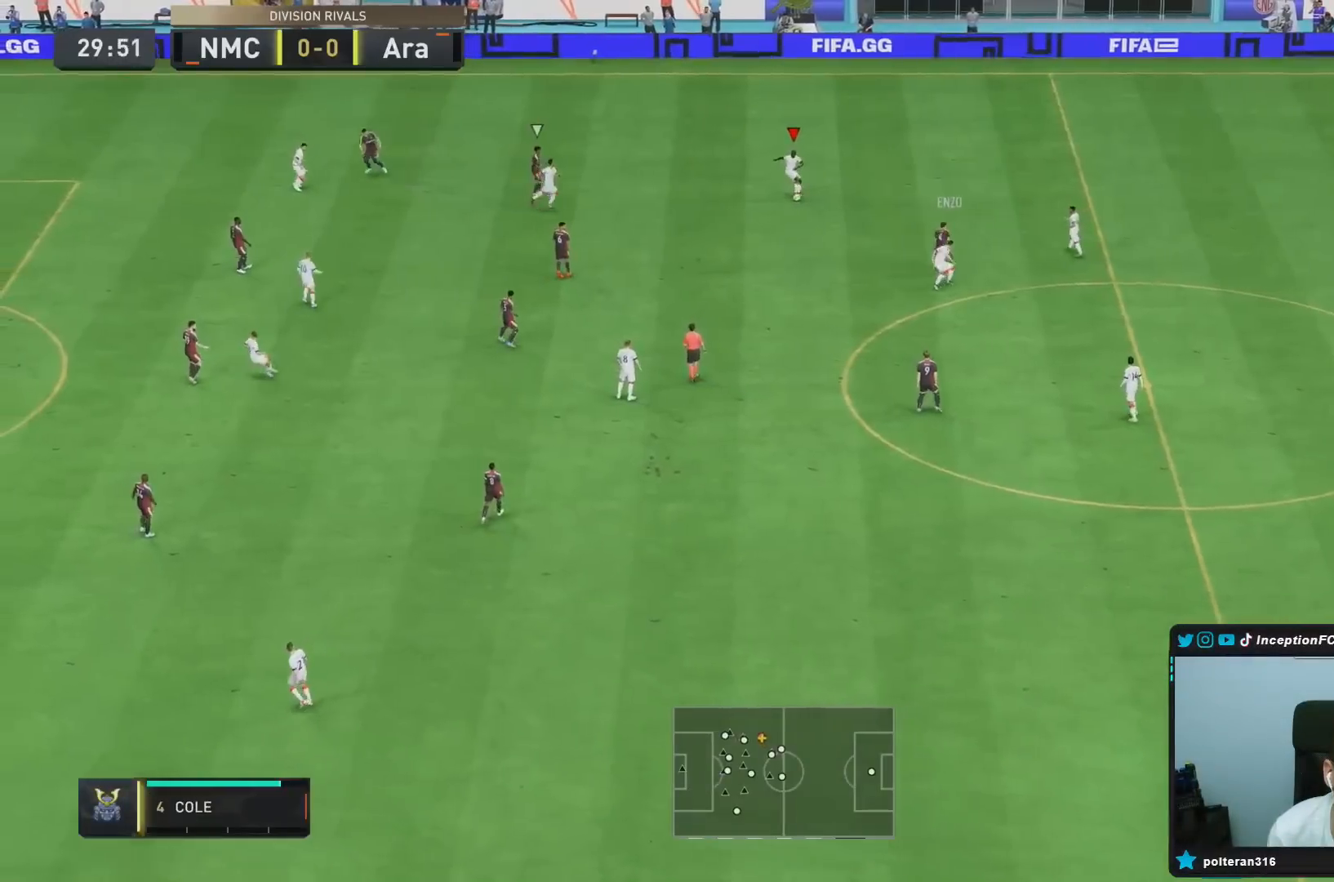
{"buttons": ["R2"], "left_stick": "down", "events": [[16, "CROSS", "down"], [50, "left_stick", "down"], [183, "CROSS", "up"], [483, "R2", "down"]]}
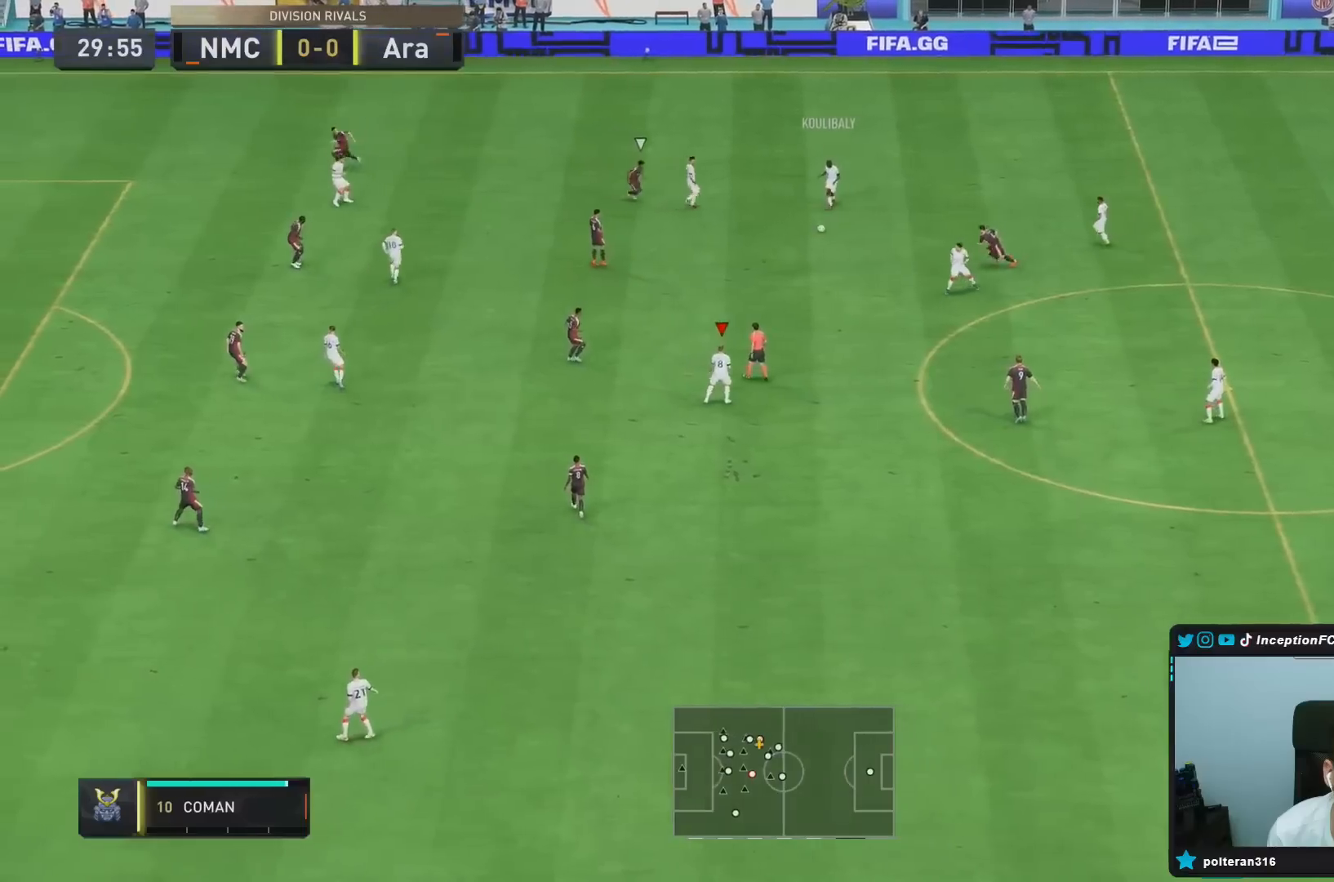
{"buttons": [], "left_stick": "down", "events": [[267, "left_stick", "center"], [334, "R2", "up"], [384, "left_stick", "down"]]}
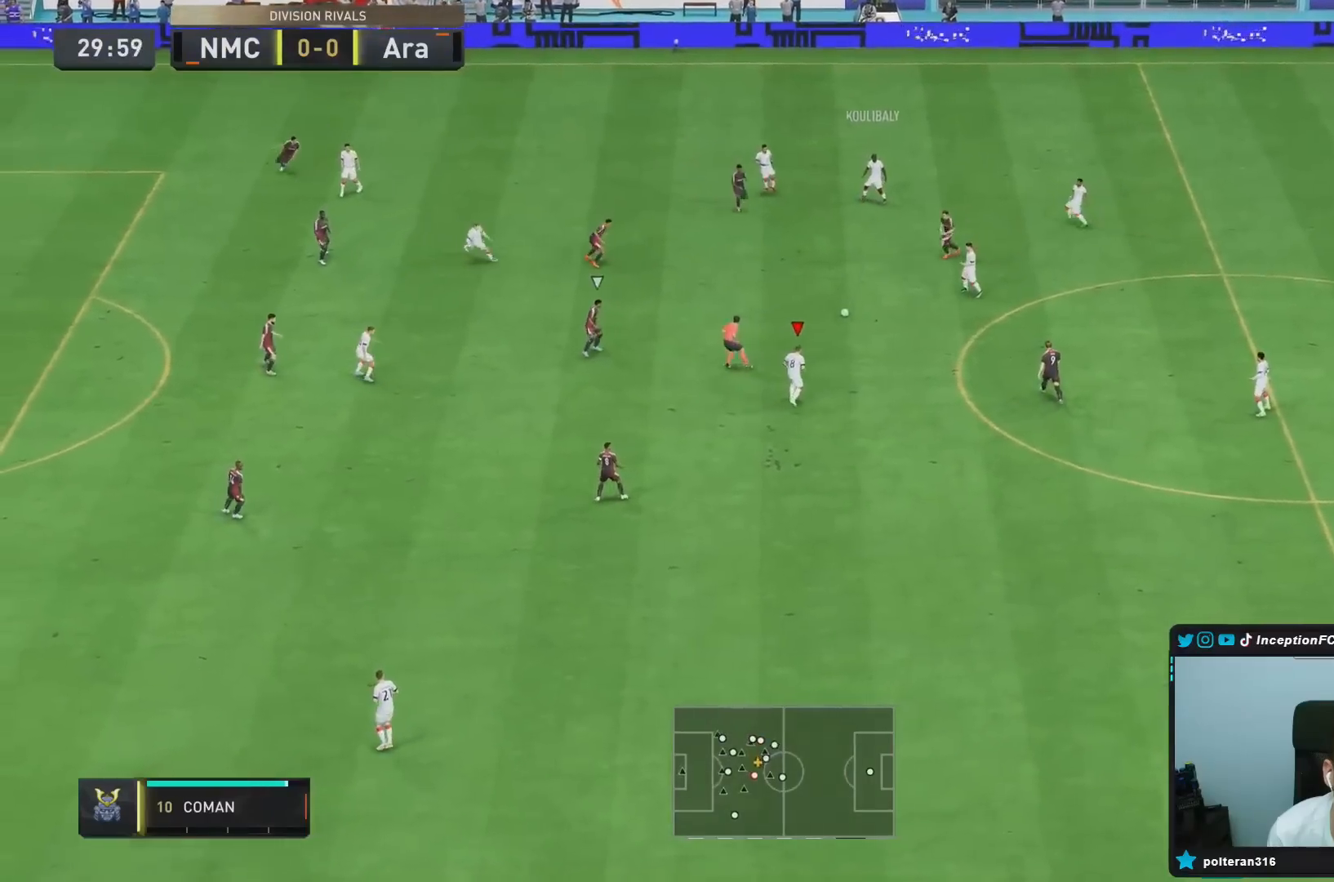
{"buttons": [], "left_stick": "down", "events": [[133, "left_stick", "center"], [483, "left_stick", "down"]]}
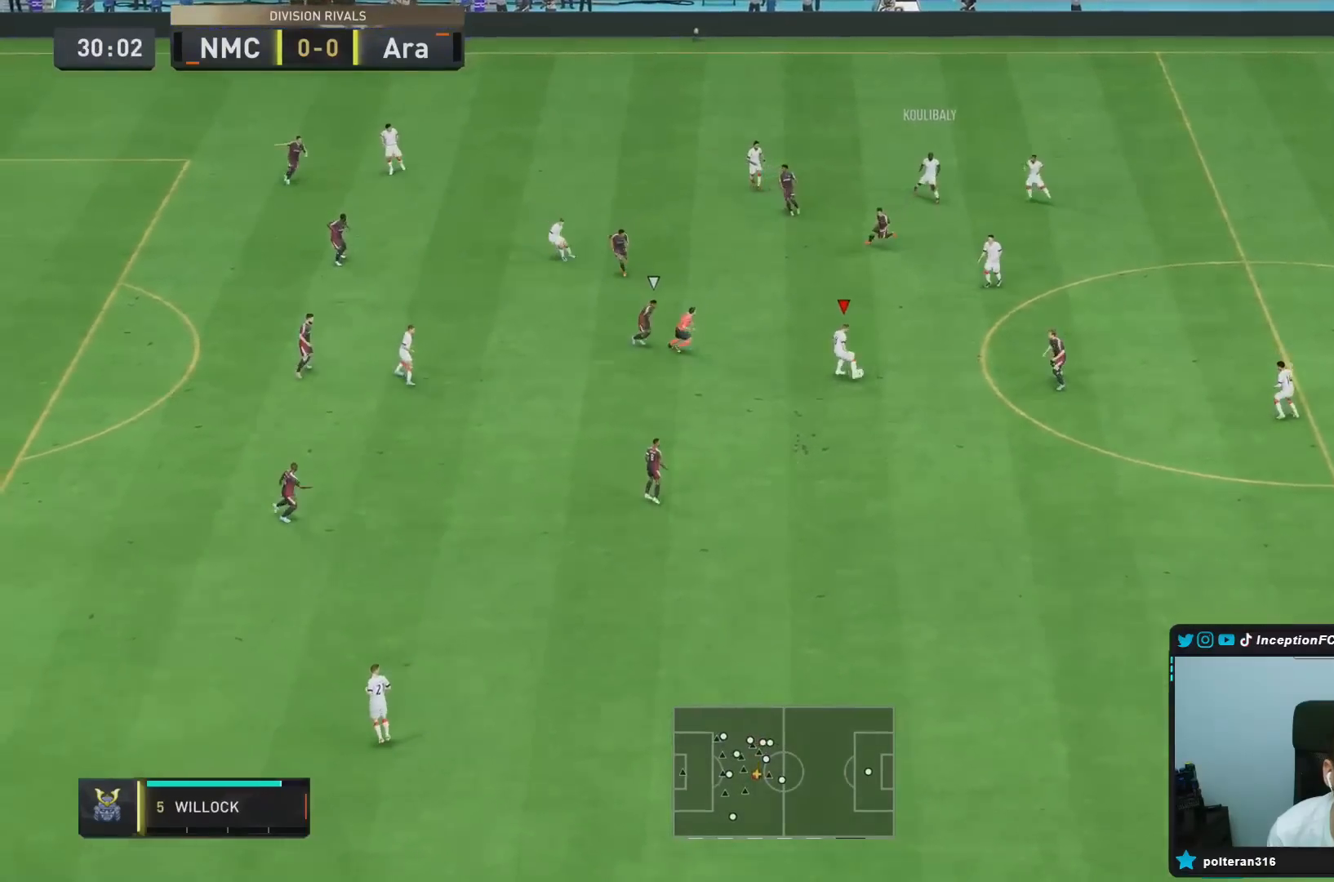
{"buttons": [], "left_stick": "down", "events": []}
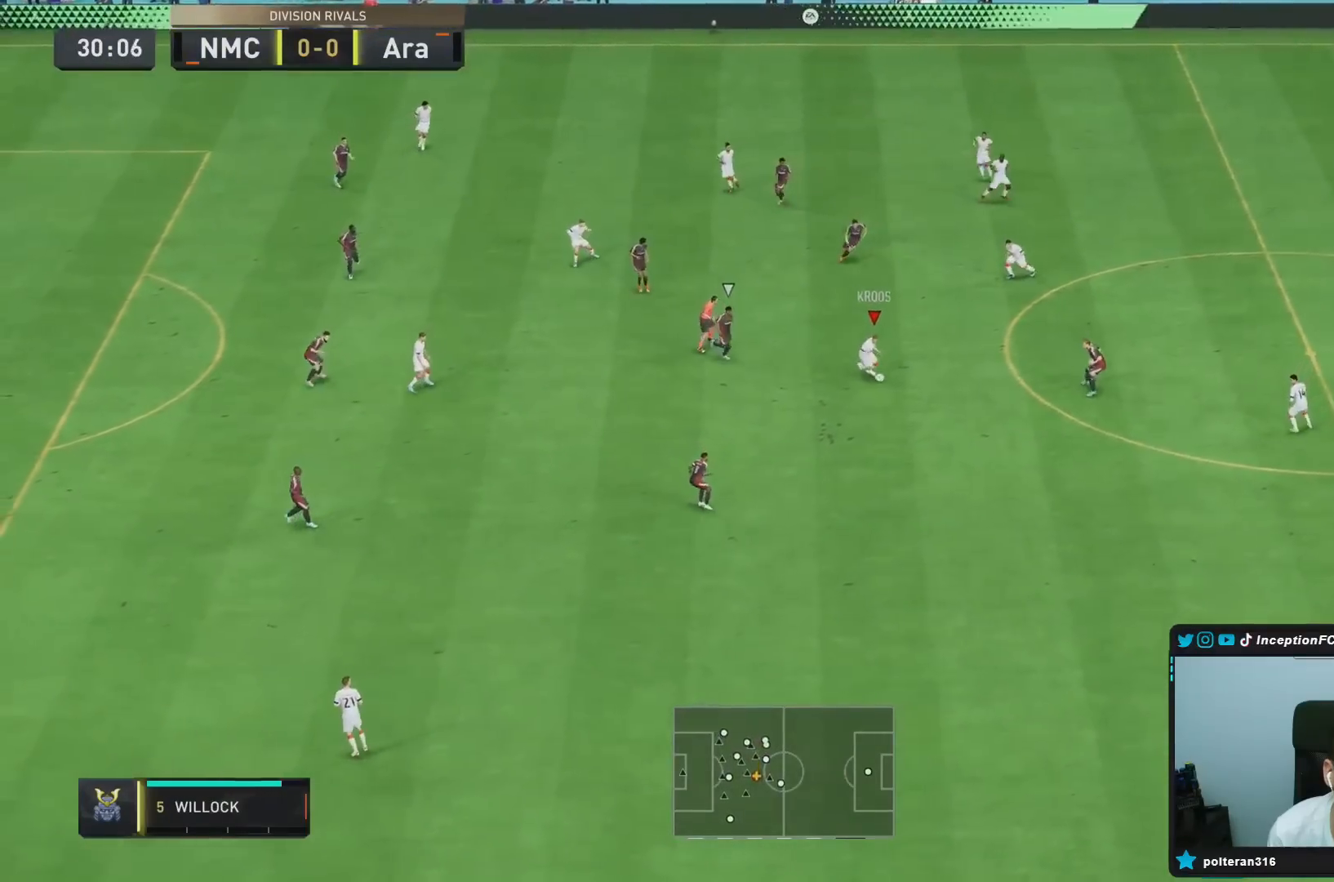
{"buttons": [], "left_stick": "center", "events": [[434, "left_stick", "center"]]}
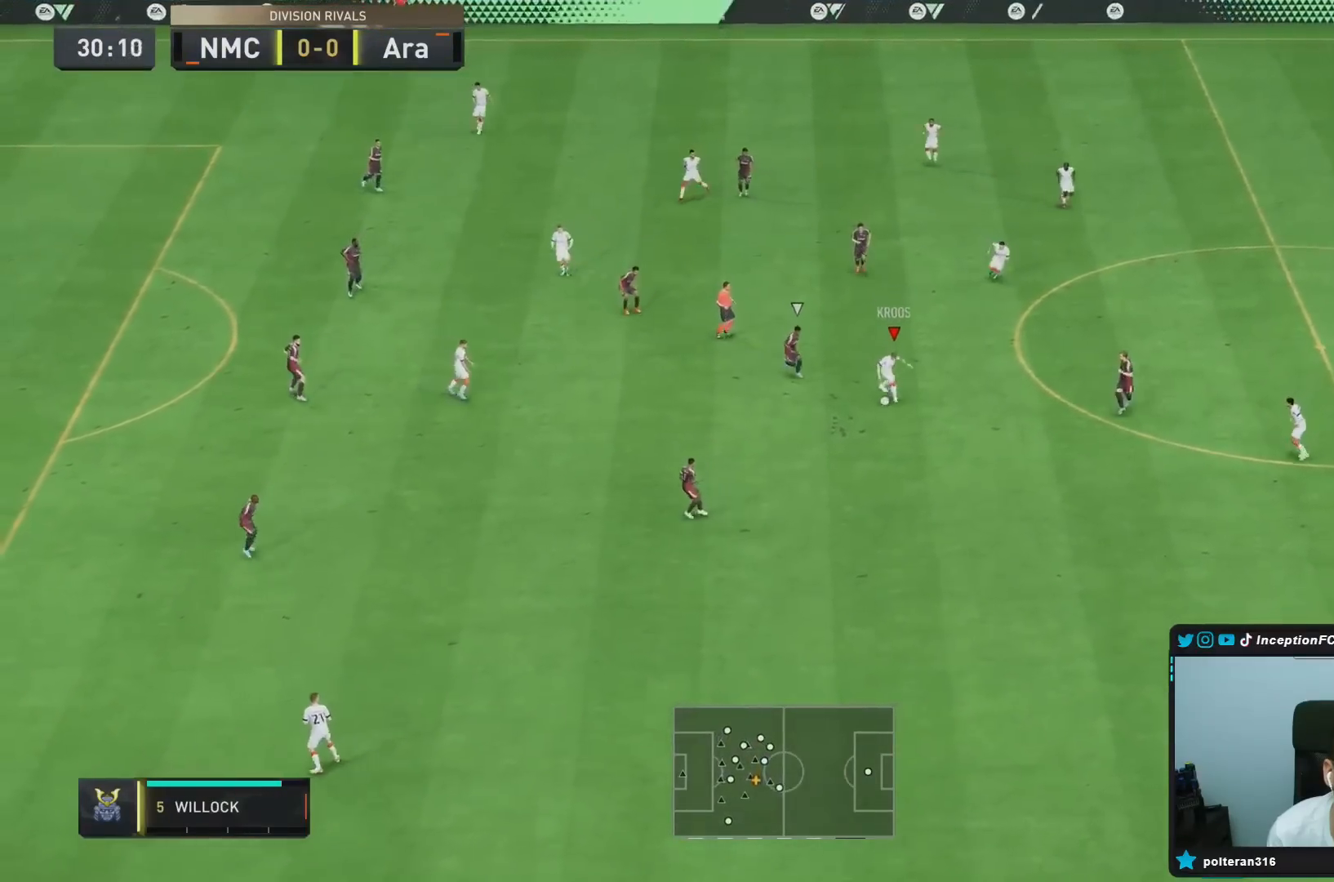
{"buttons": [], "left_stick": "center", "events": []}
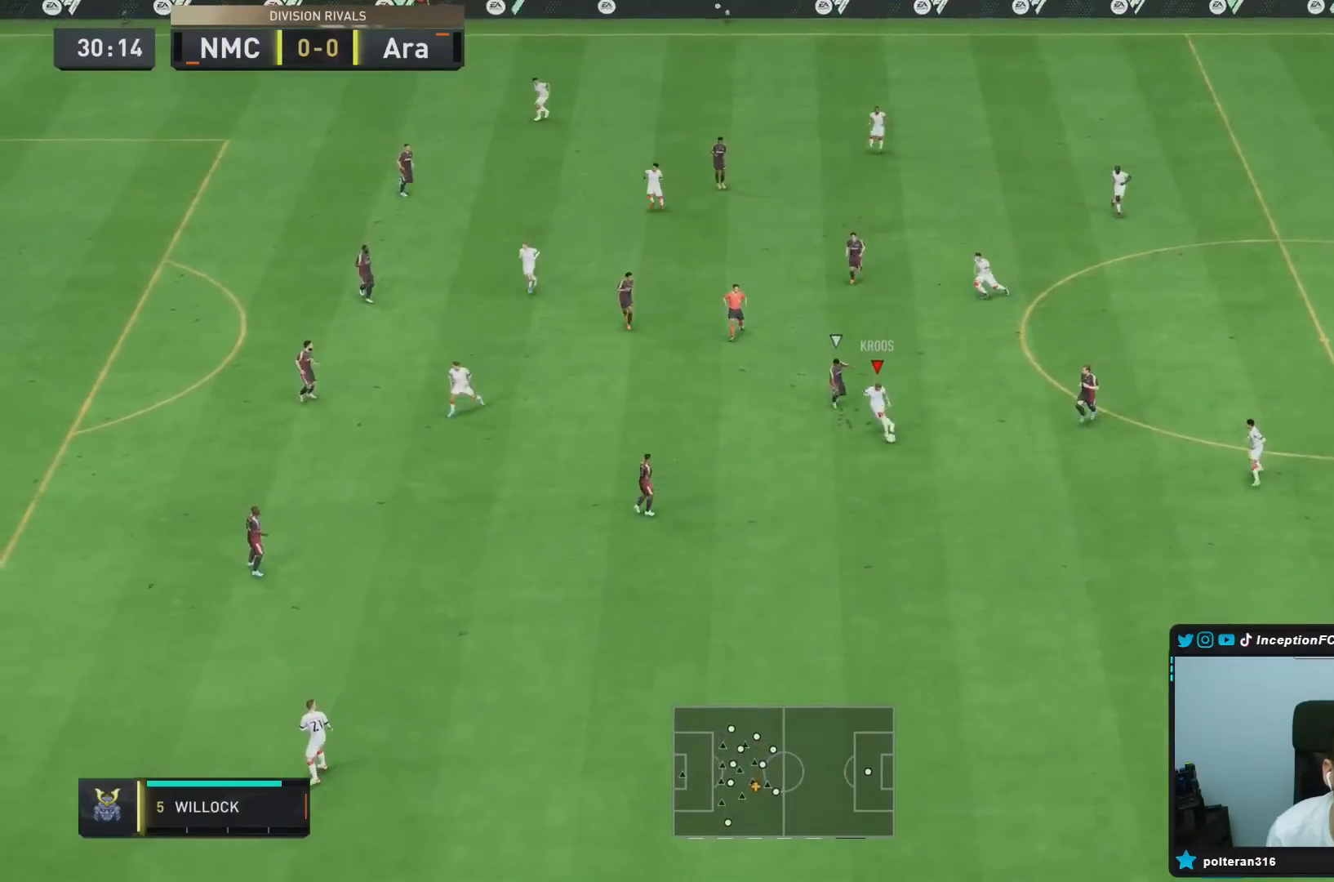
{"buttons": [], "left_stick": "center", "events": [[17, "CROSS", "down"], [17, "left_stick", "left"], [100, "CROSS", "up"], [267, "left_stick", "center"]]}
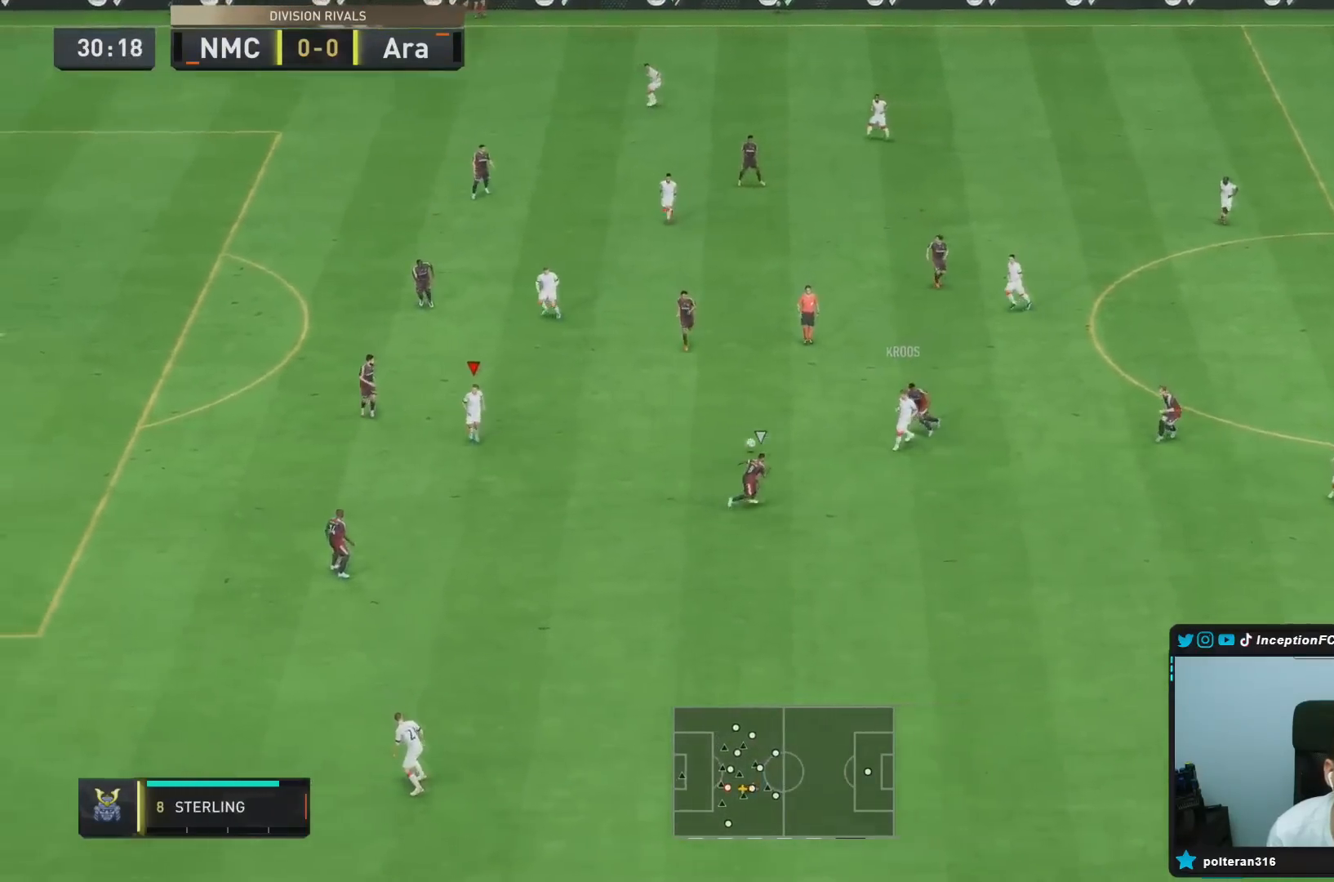
{"buttons": [], "left_stick": "center", "events": [[101, "left_stick", "up-right"], [267, "left_stick", "center"]]}
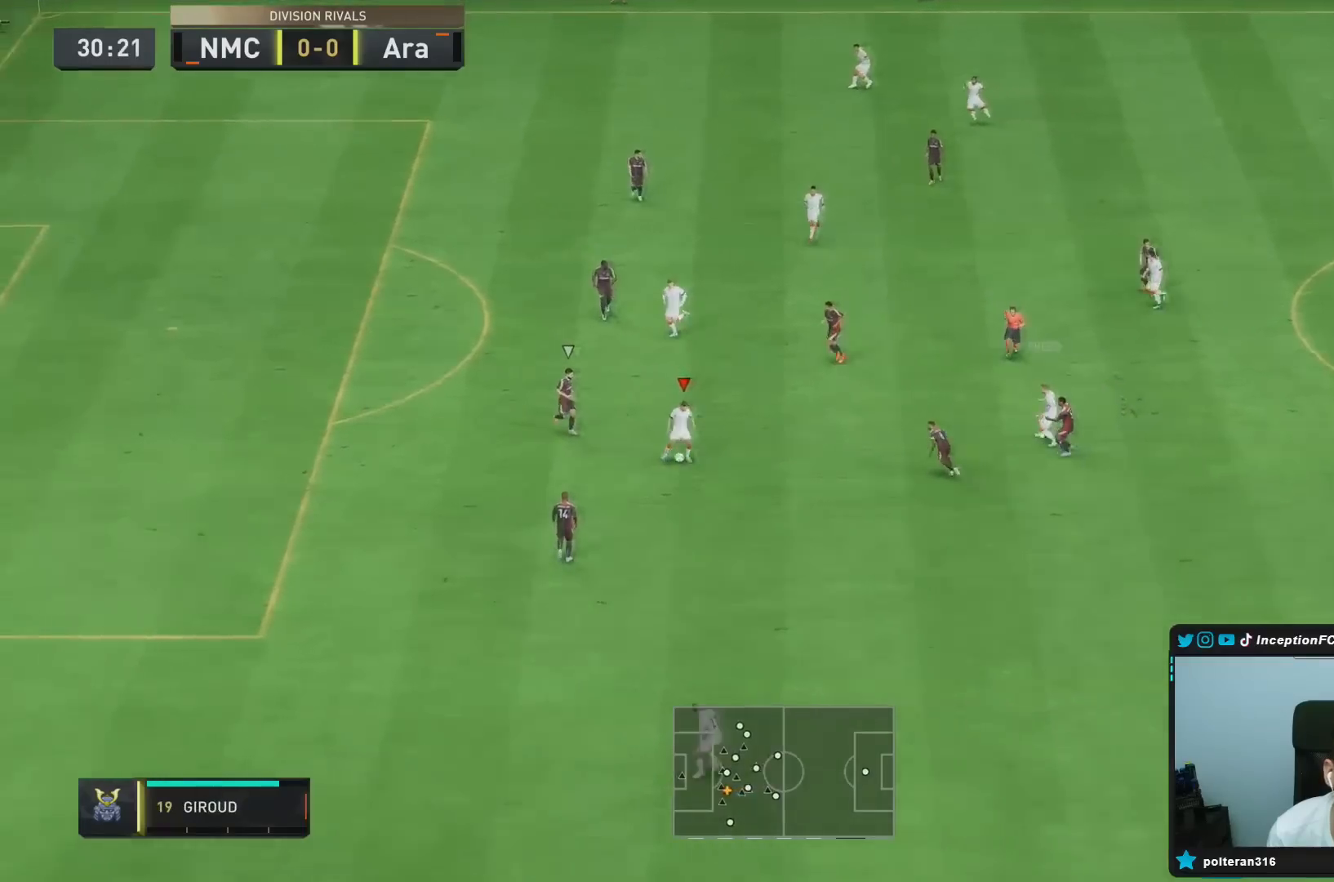
{"buttons": [], "left_stick": "down", "events": [[83, "left_stick", "down"]]}
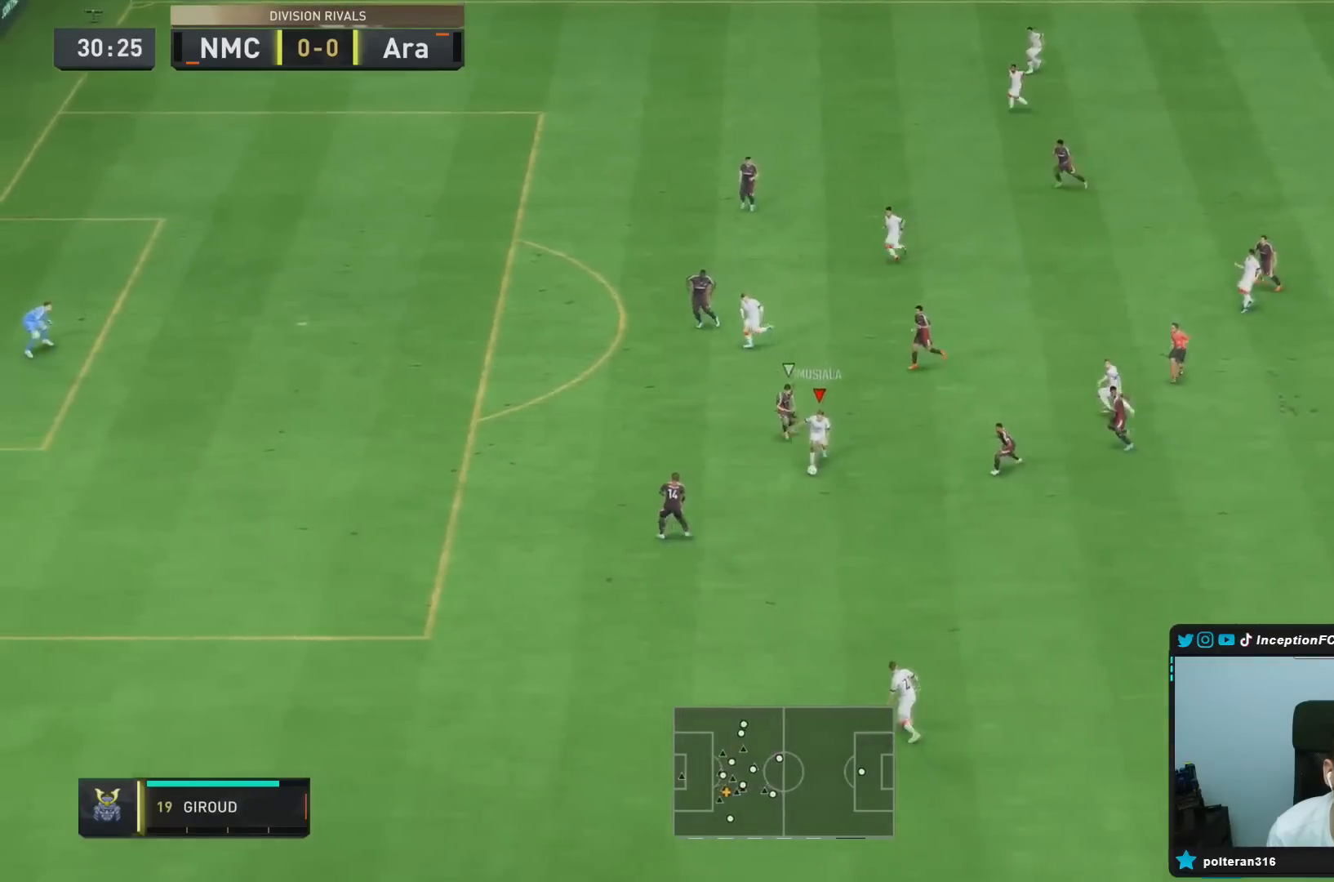
{"buttons": [], "left_stick": "down", "events": []}
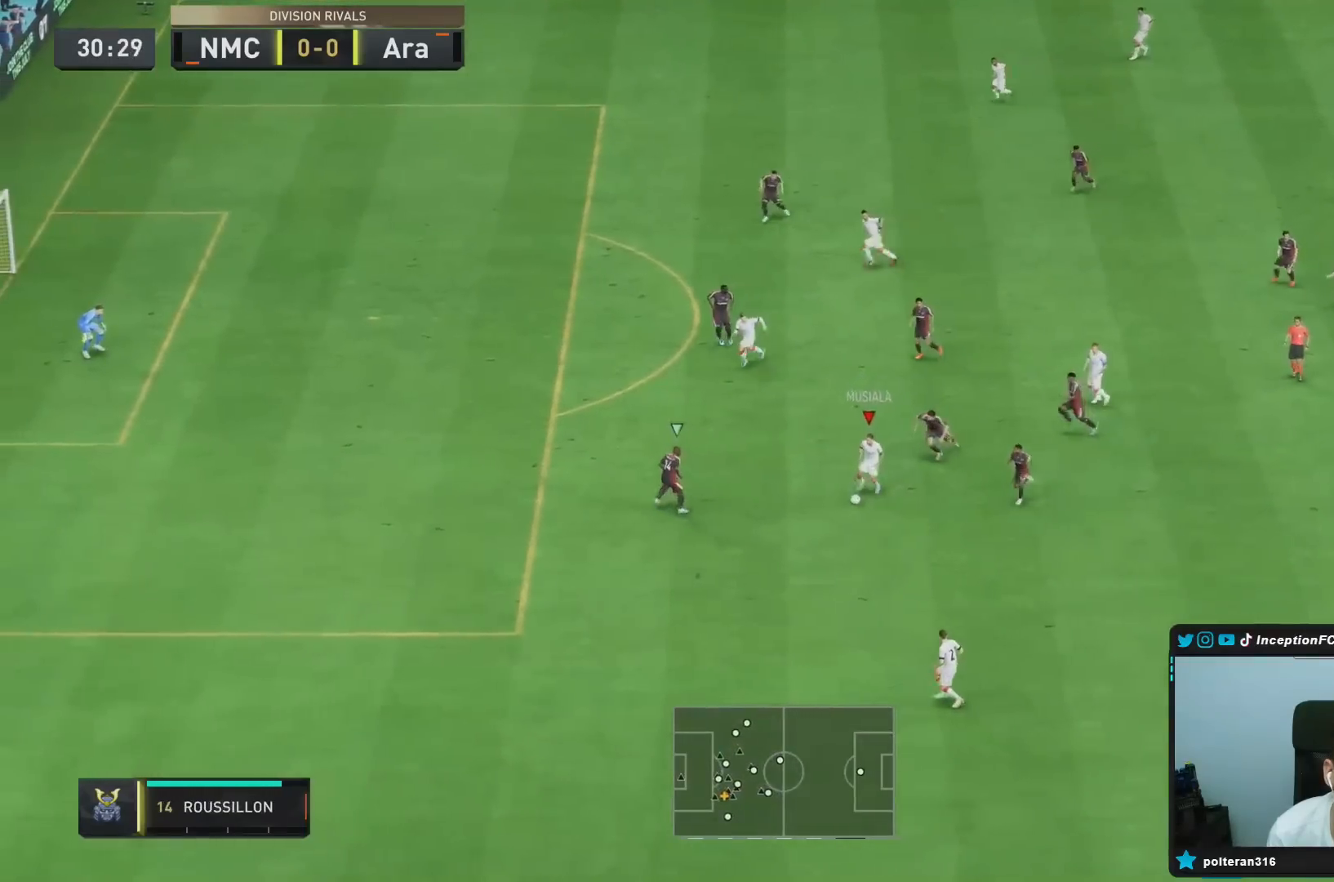
{"buttons": [], "left_stick": "center", "events": [[33, "left_stick", "center"]]}
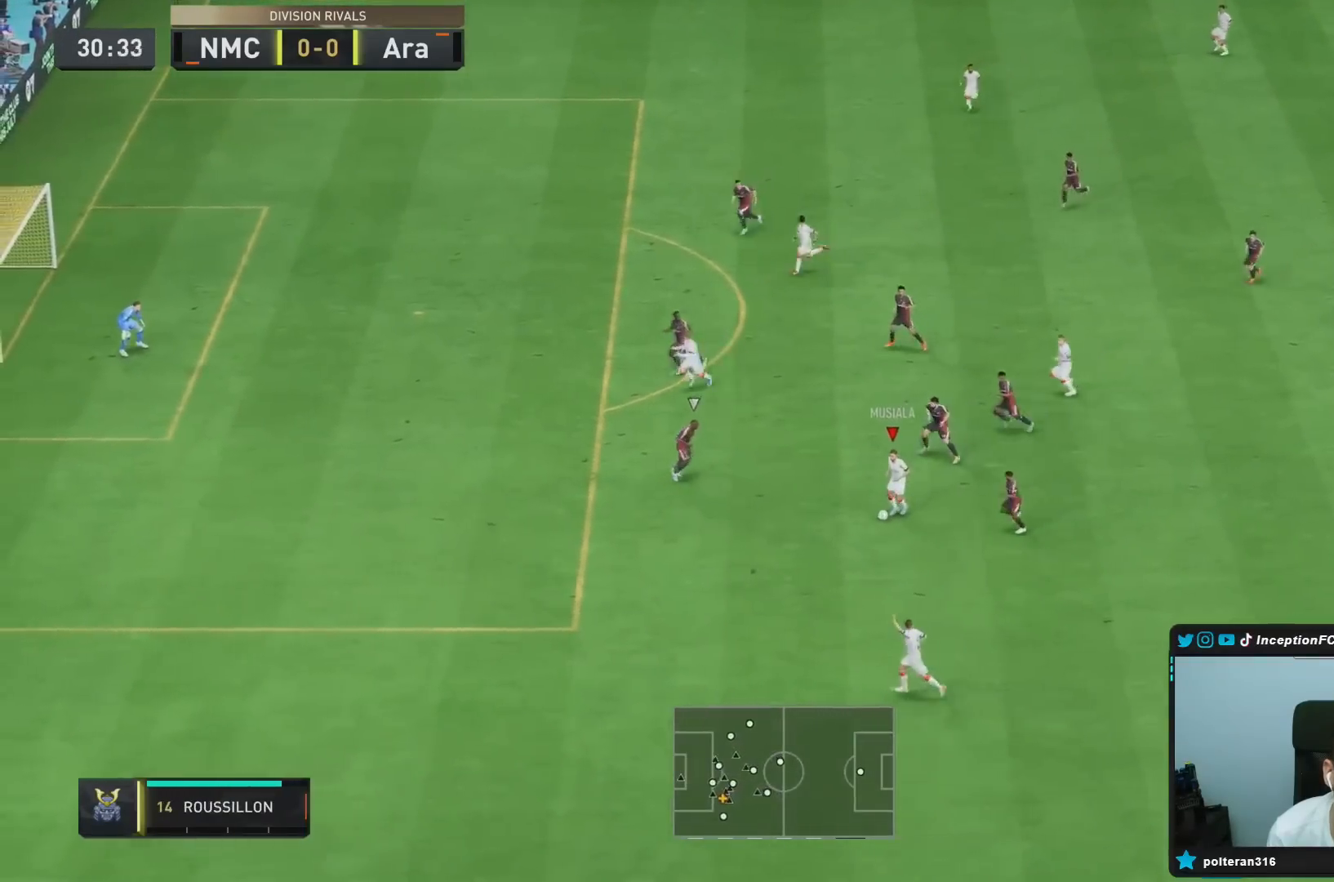
{"buttons": [], "left_stick": "down-left", "events": [[151, "TRIANGLE", "down"], [151, "left_stick", "down-left"], [251, "TRIANGLE", "up"]]}
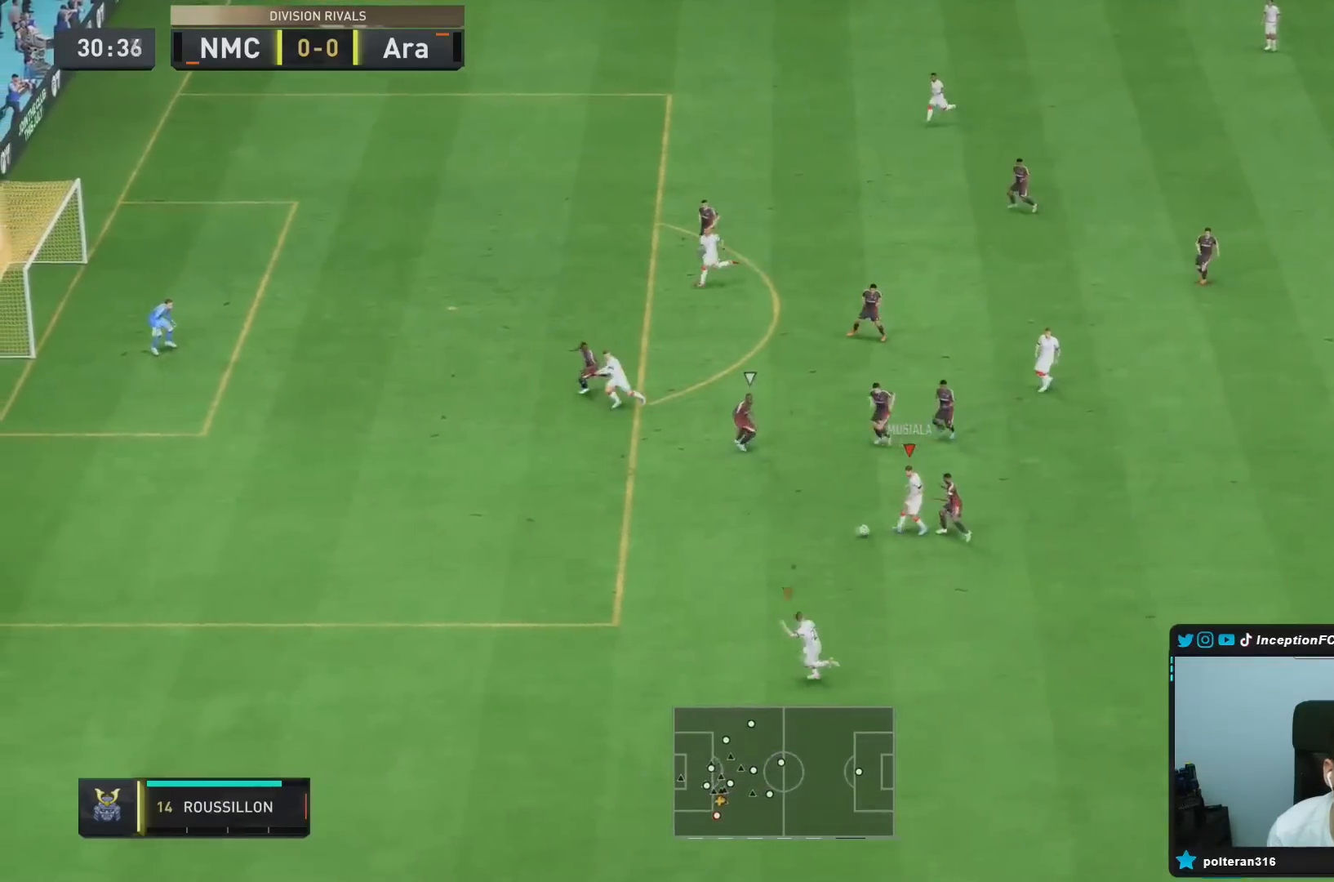
{"buttons": ["R2"], "left_stick": "left", "events": [[50, "R2", "down"], [100, "left_stick", "left"]]}
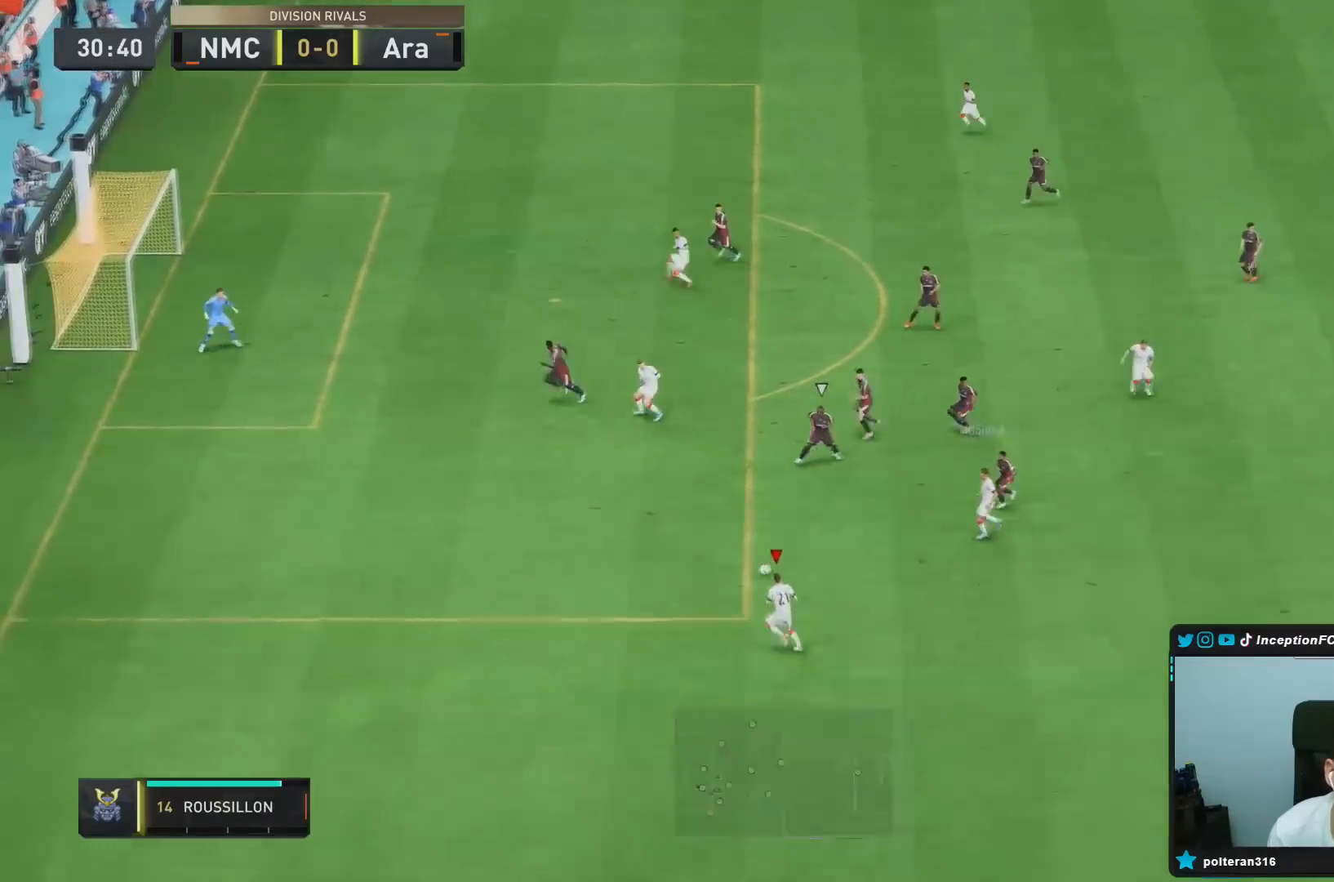
{"buttons": [], "left_stick": "up-left", "events": [[34, "R2", "up"], [101, "SQUARE", "down"], [117, "left_stick", "up-left"], [384, "SQUARE", "up"]]}
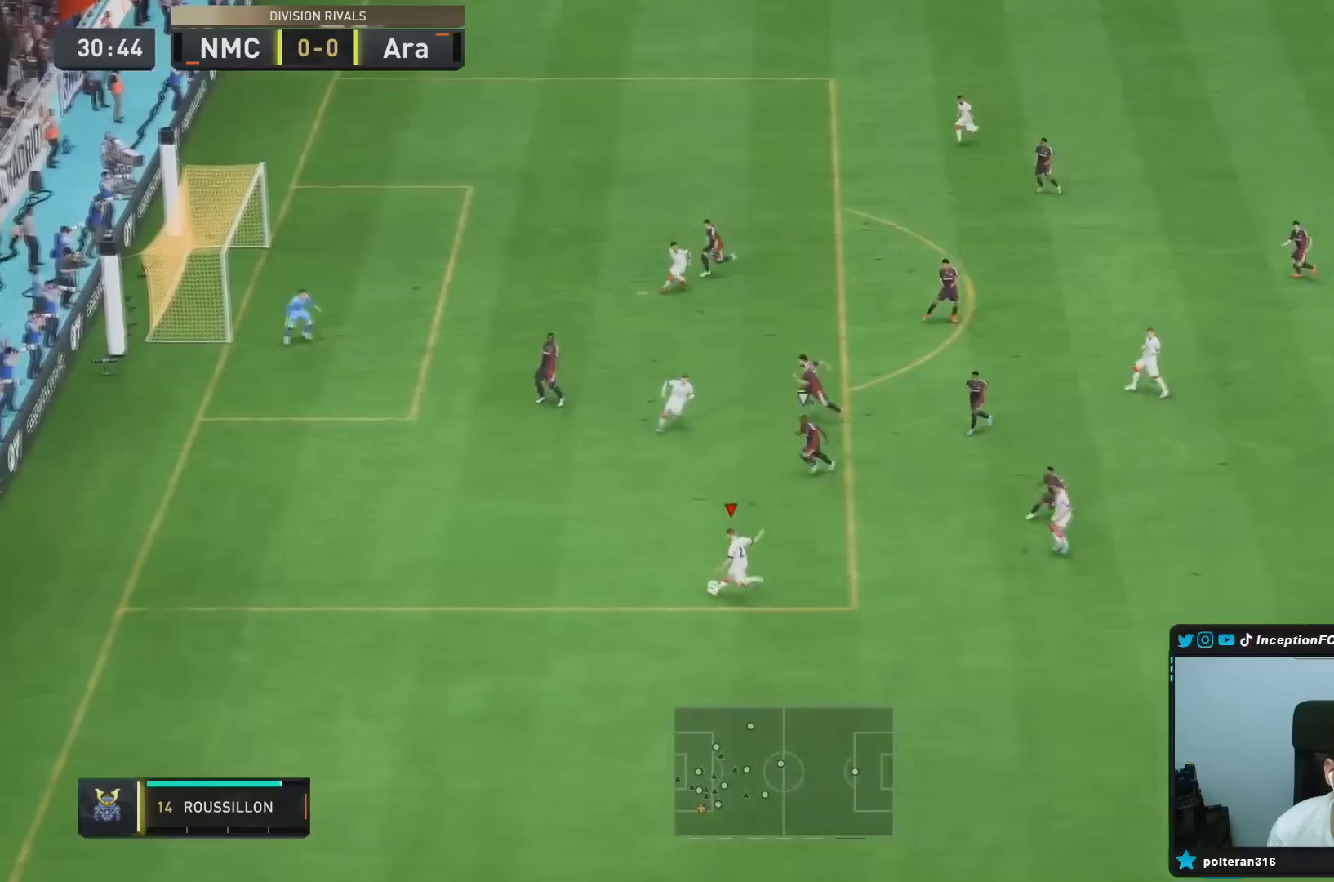
{"buttons": ["R2"], "left_stick": "down-left", "events": [[350, "R2", "down"], [417, "left_stick", "down-left"]]}
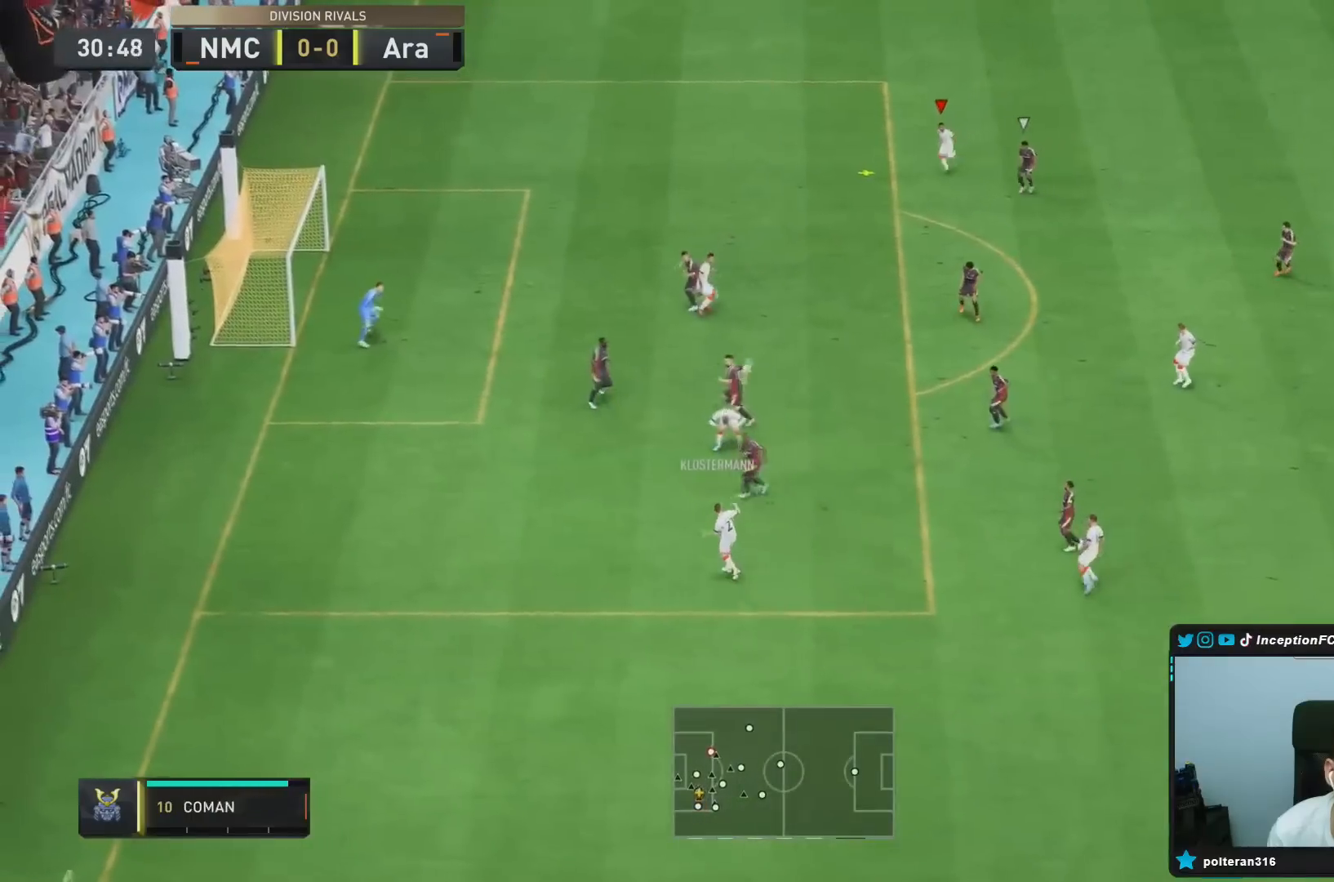
{"buttons": [], "left_stick": "down-left", "events": [[184, "R2", "up"]]}
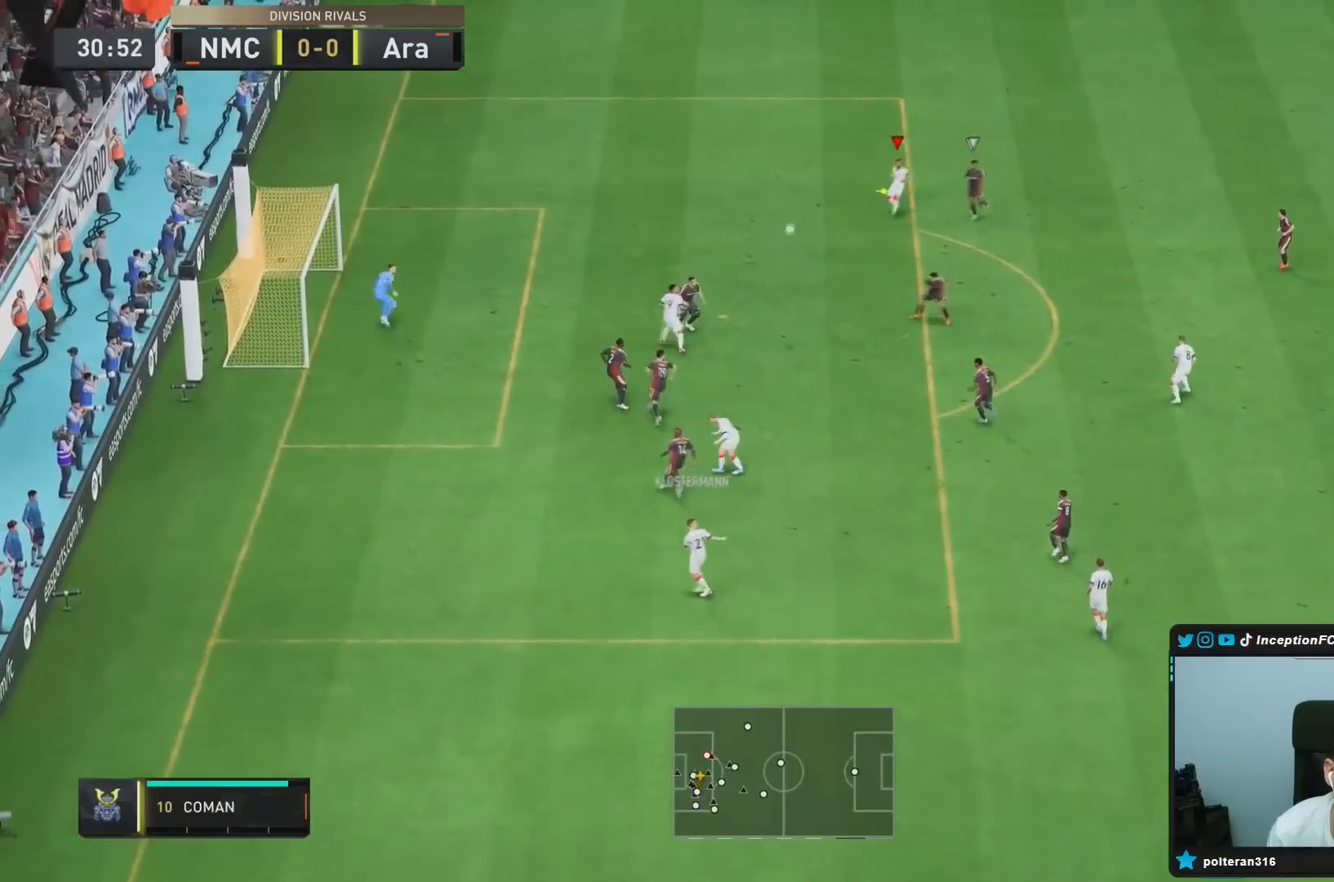
{"buttons": ["CROSS"], "left_stick": "down-left", "events": [[133, "left_stick", "center"], [467, "left_stick", "down-left"], [484, "CROSS", "down"]]}
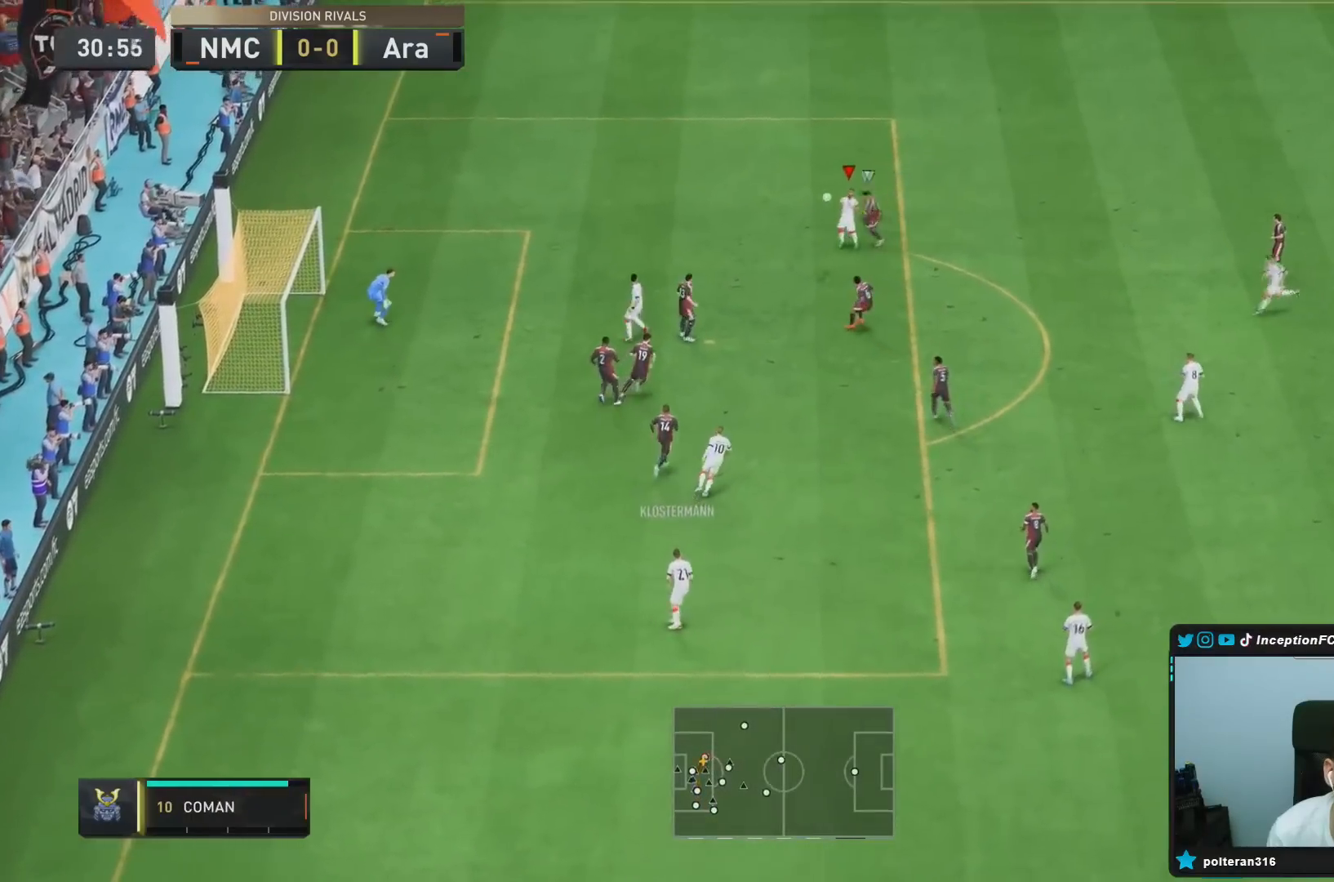
{"buttons": ["CIRCLE", "L2"], "left_stick": "down-left", "events": [[167, "CROSS", "up"], [484, "CIRCLE", "down"], [501, "L2", "down"]]}
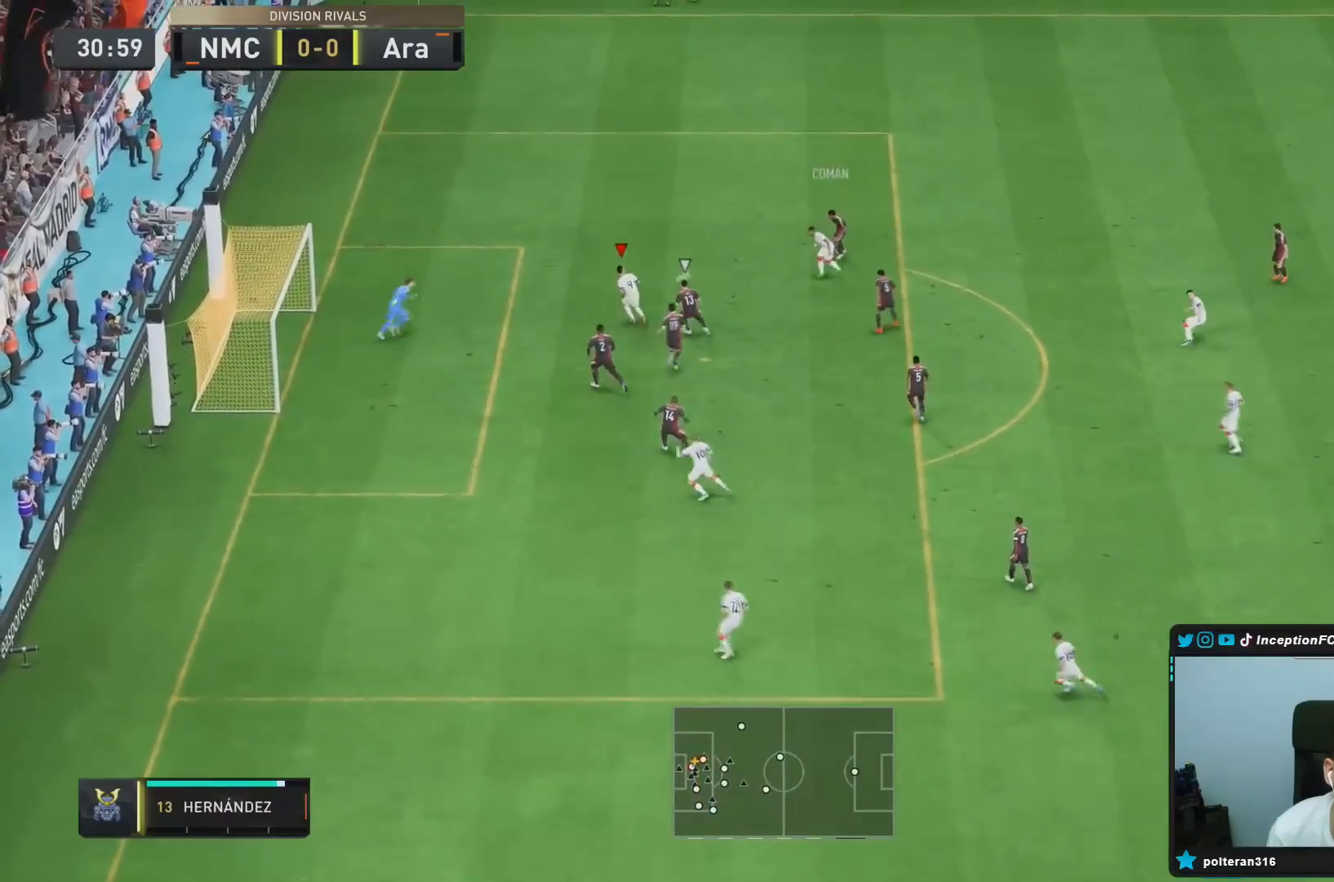
{"buttons": [], "left_stick": "down-left", "events": [[217, "CIRCLE", "up"], [450, "L2", "up"]]}
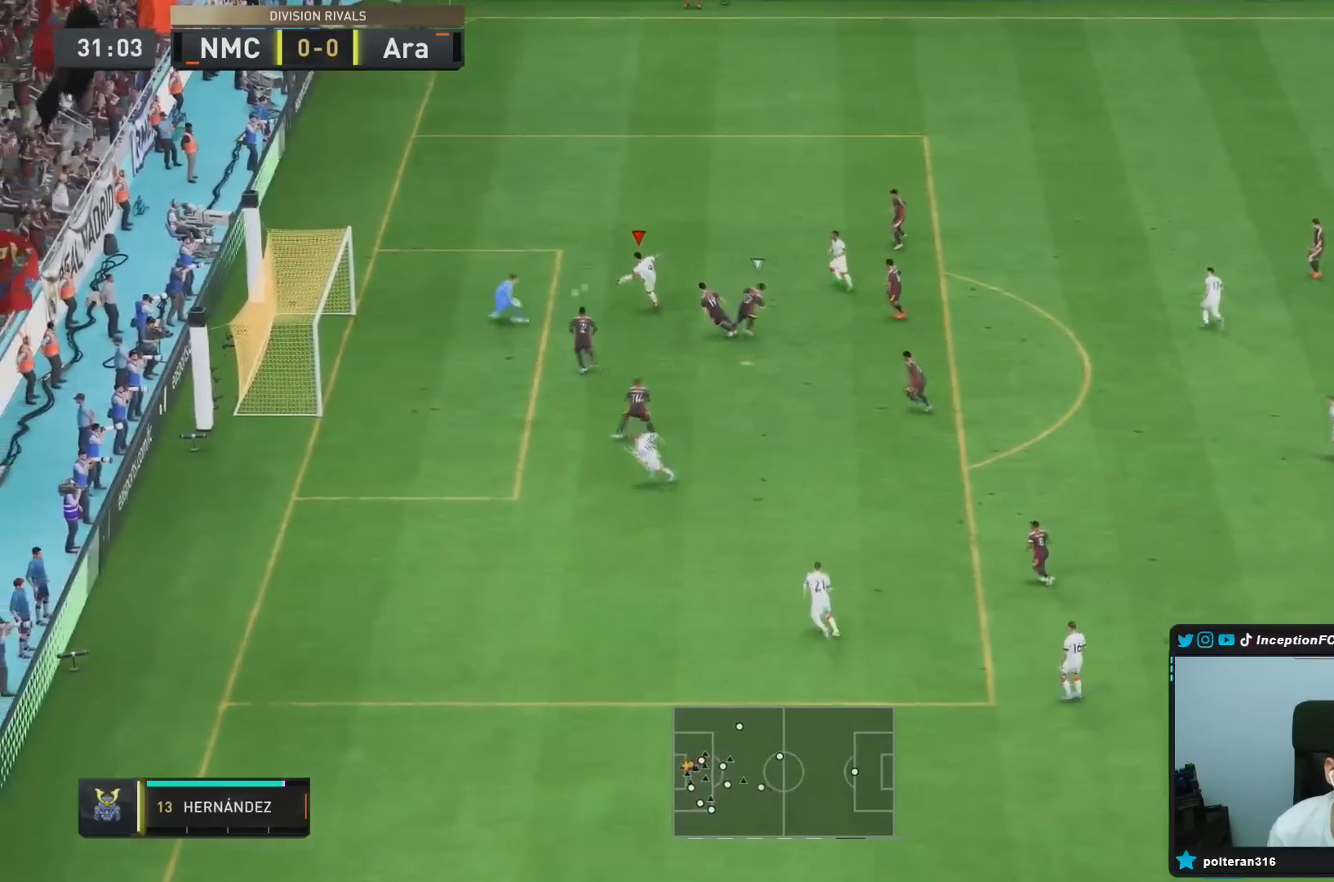
{"buttons": [], "left_stick": "left", "events": [[201, "R2", "down"], [367, "left_stick", "left"], [451, "R2", "up"]]}
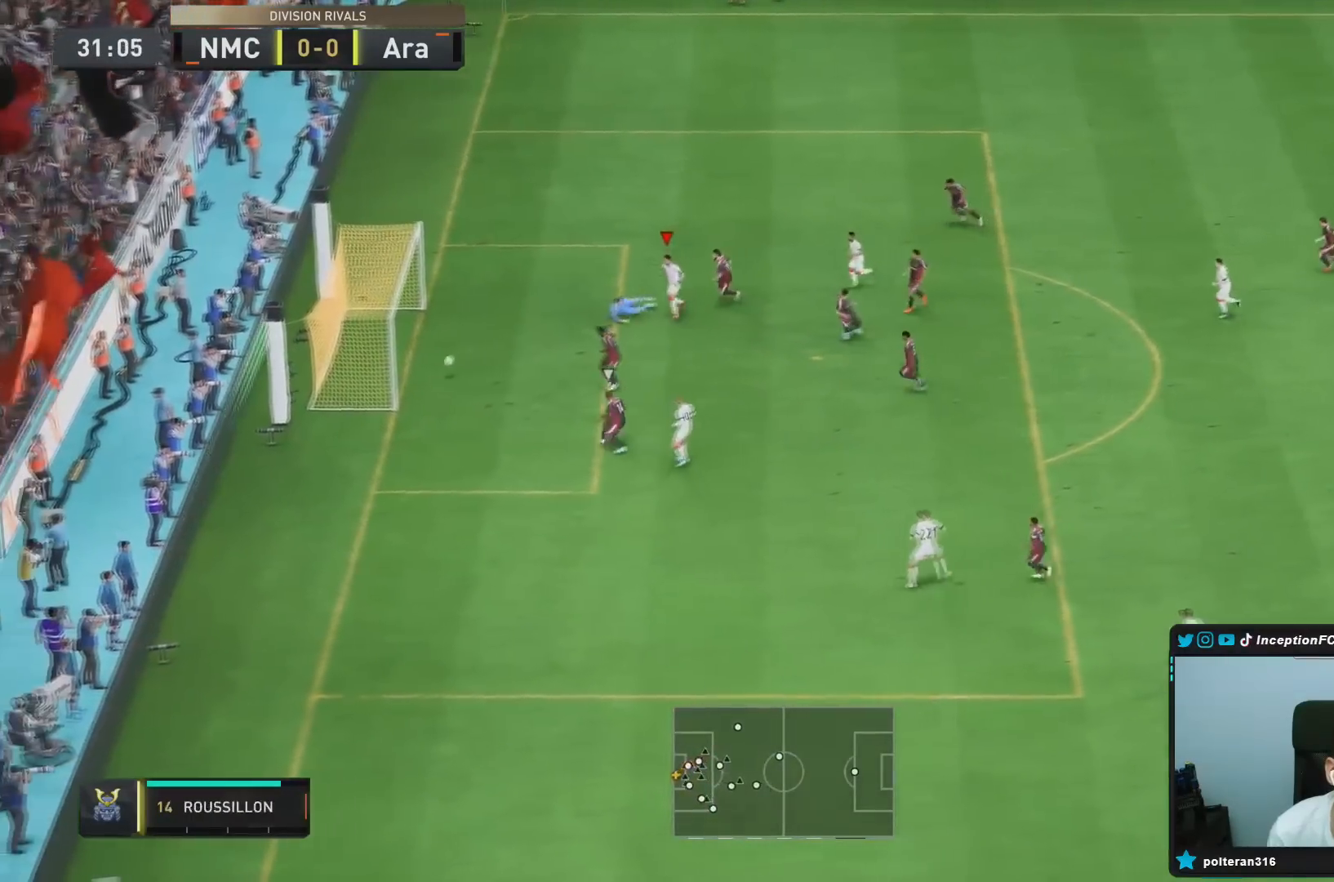
{"buttons": [], "left_stick": "left", "events": []}
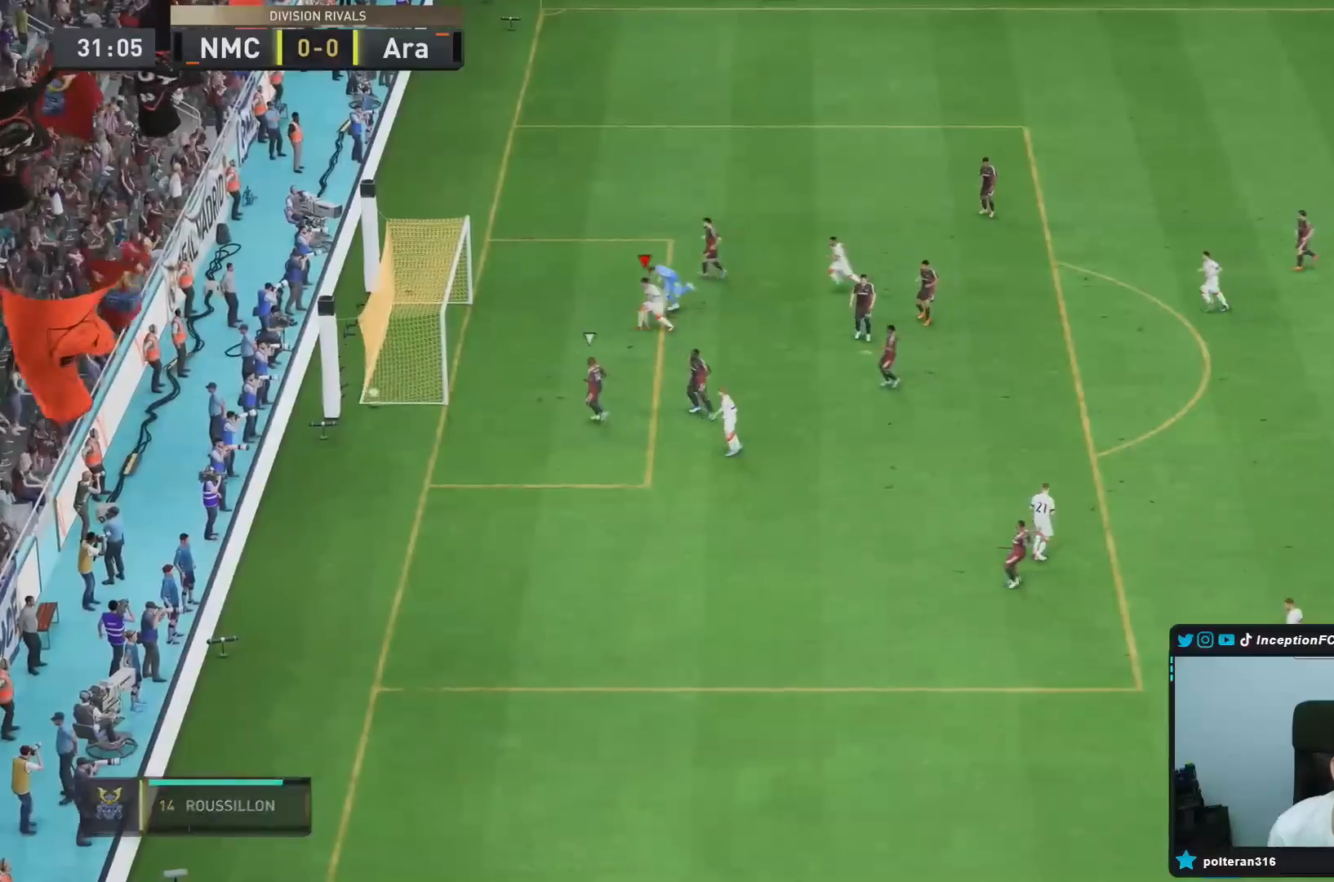
{"buttons": [], "left_stick": "up-left", "events": [[184, "left_stick", "up-left"]]}